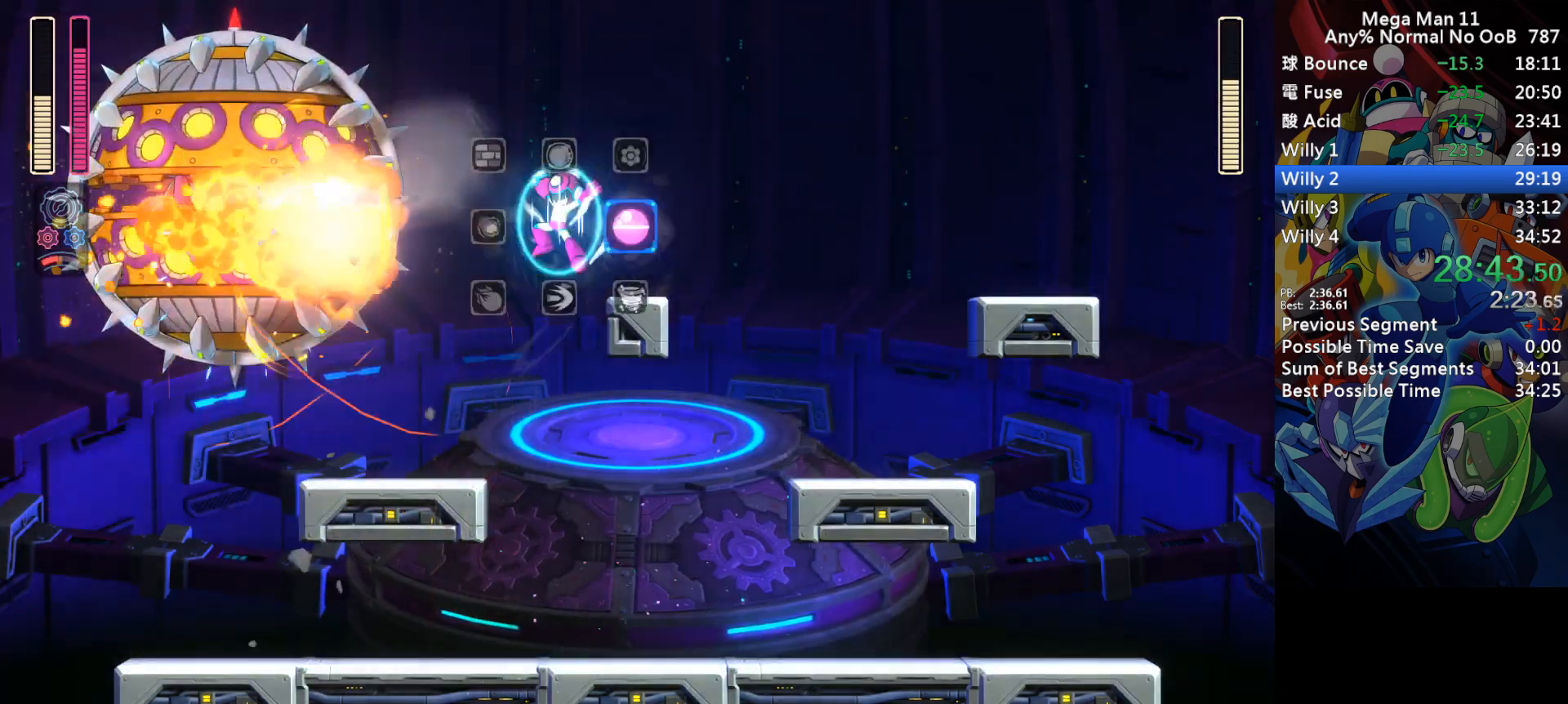
Gameplay with keyboard; each line is a JSON object with the keys held at the frame after it. "events" lists presses ("down") and releases ("up") of "1", "2", "3", "4", "a", "c", "d", "down", "e", "f", "left", "num1", "num2", "num3", "num4", "num5", "num6", "num7", "num8", "num9", "q", "r", "return", "right", "s", "space", "up", "w" and "z" between this image and that frame as [ms after this image, input, new state], when the widget could be followed in between. No other keys are recorded. Mouse input is not recorded.
{"keys": ["right", "s", "up"], "events": [[183, "right", "down"], [217, "up", "down"], [500, "s", "down"]]}
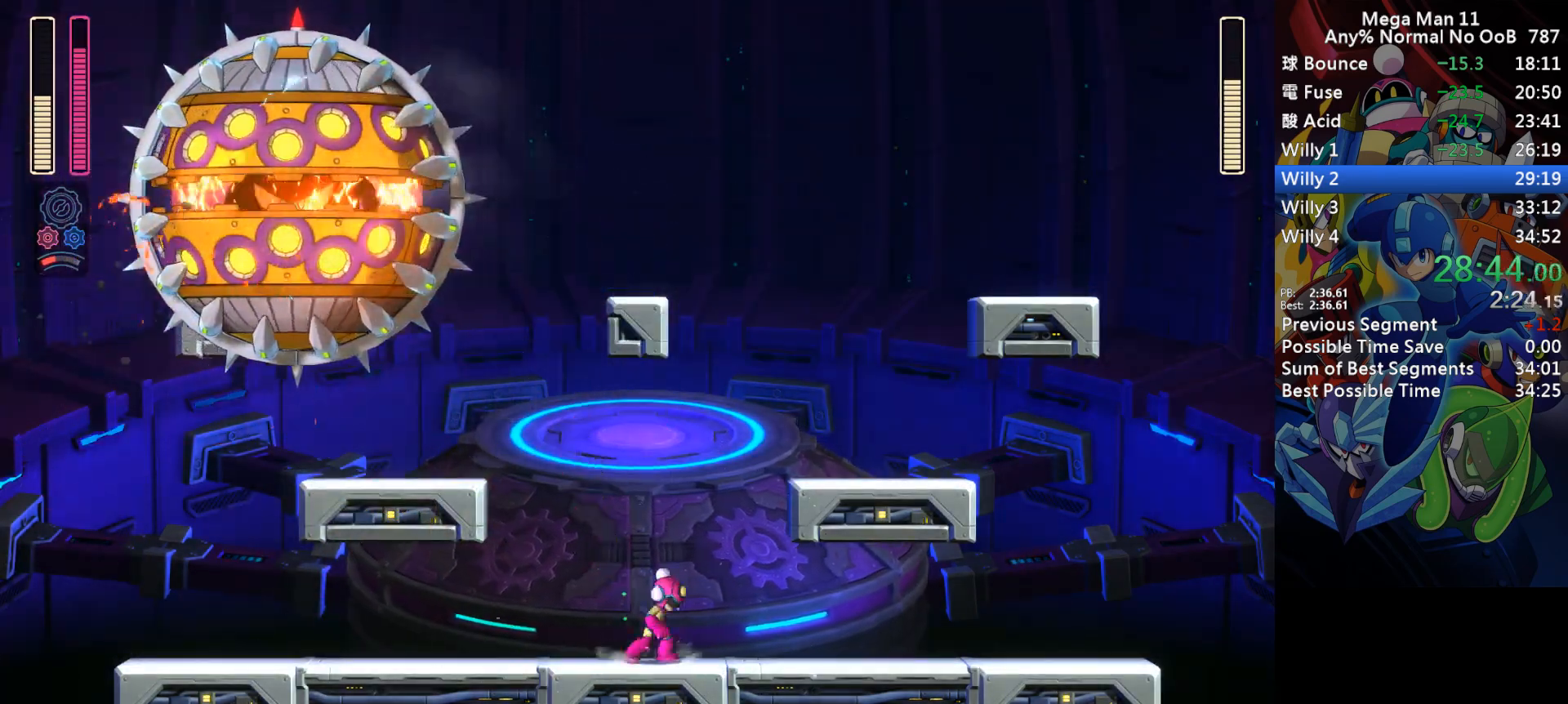
{"keys": ["right", "s", "up"], "events": [[17, "left", "down"], [67, "right", "up"], [100, "space", "down"], [183, "left", "up"], [200, "right", "down"], [433, "space", "up"]]}
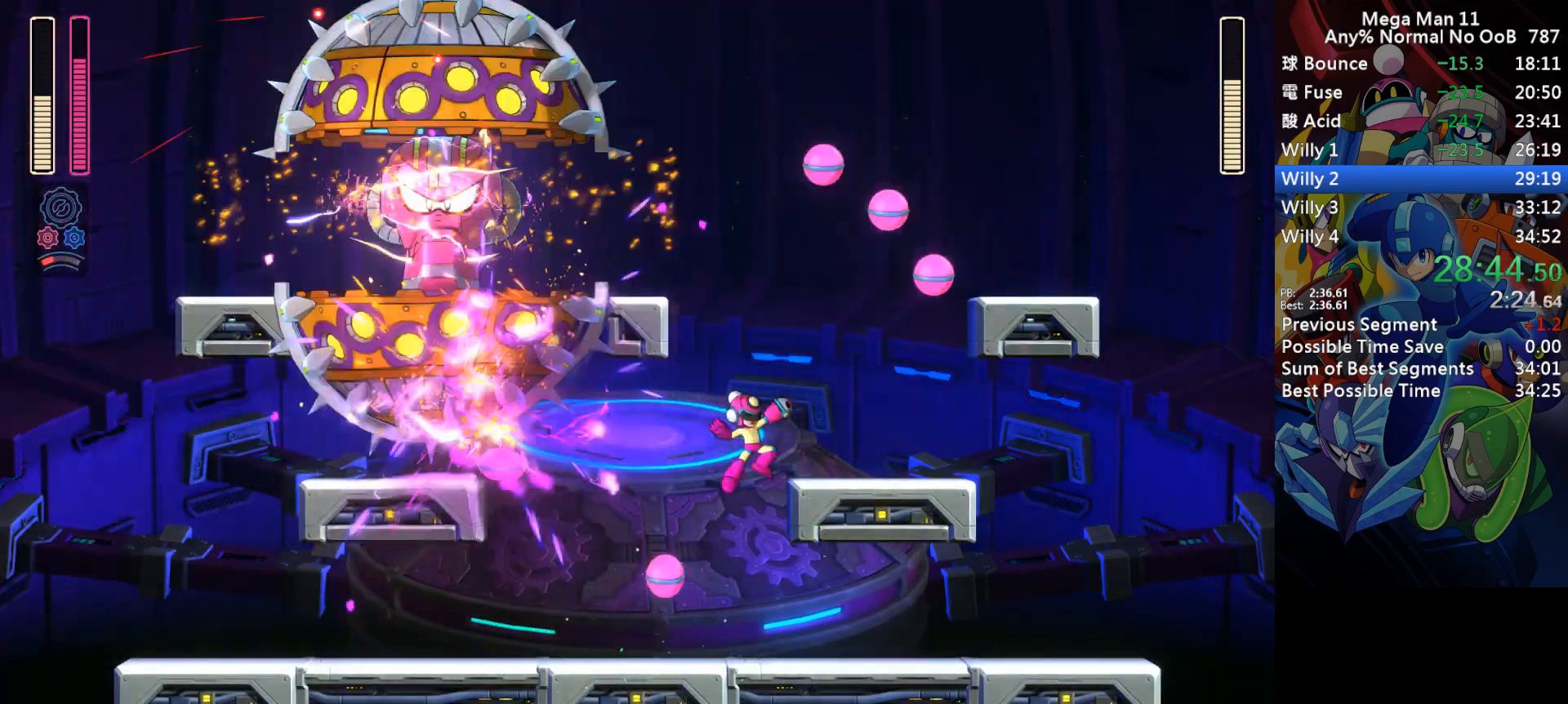
{"keys": ["s"], "events": [[17, "s", "up"], [217, "right", "up"], [217, "up", "up"], [317, "s", "down"]]}
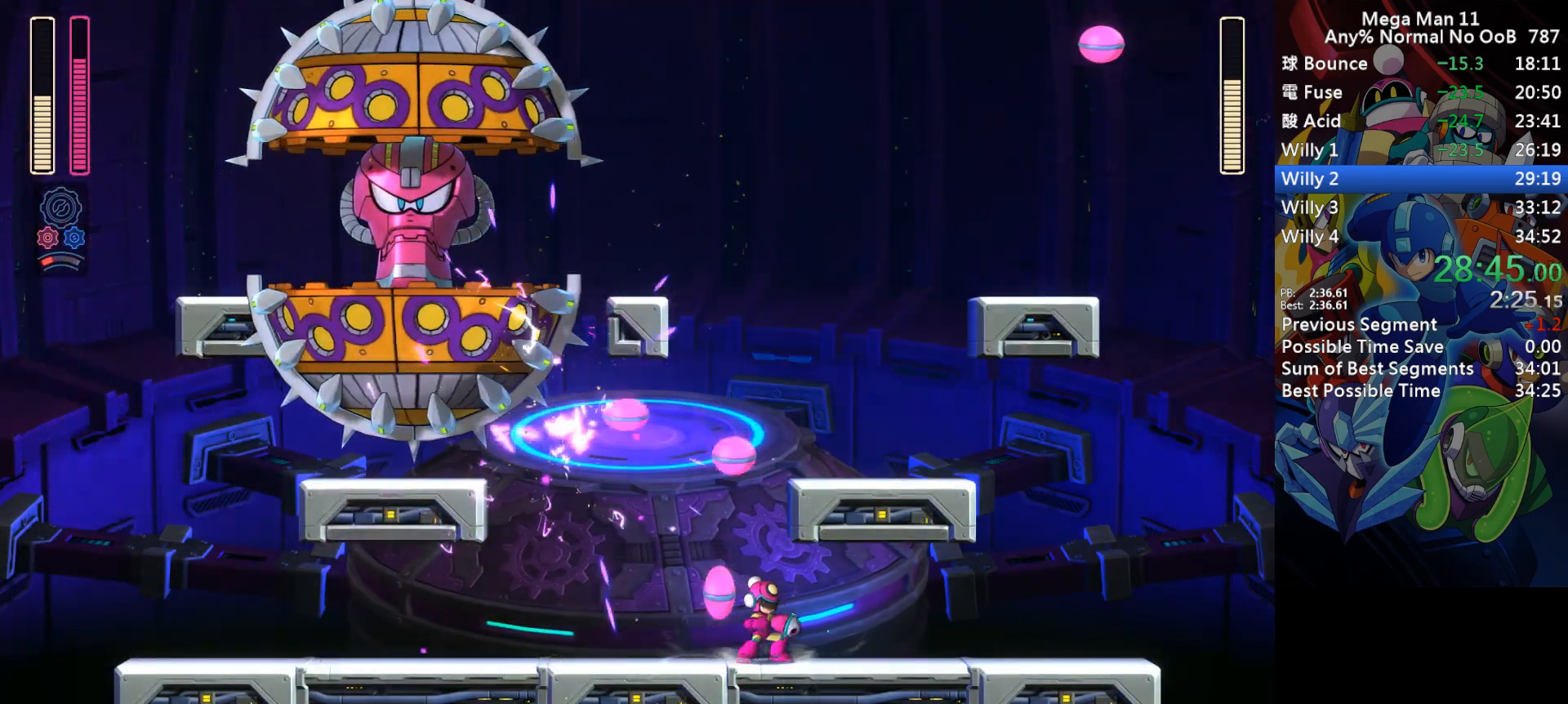
{"keys": ["left"], "events": [[67, "right", "down"], [183, "s", "up"], [317, "right", "up"], [317, "s", "down"], [383, "left", "down"], [483, "s", "up"]]}
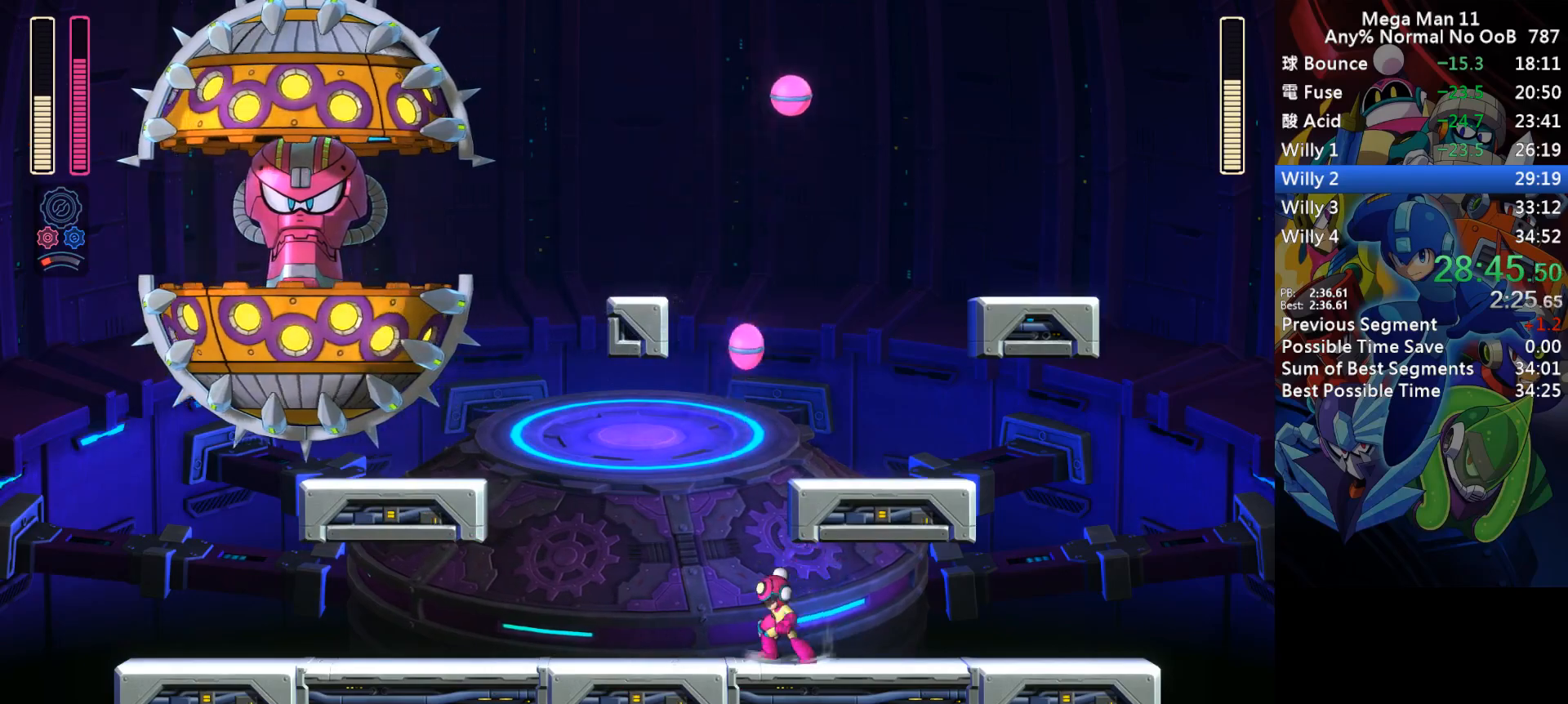
{"keys": ["s"], "events": [[300, "s", "down"], [383, "left", "up"]]}
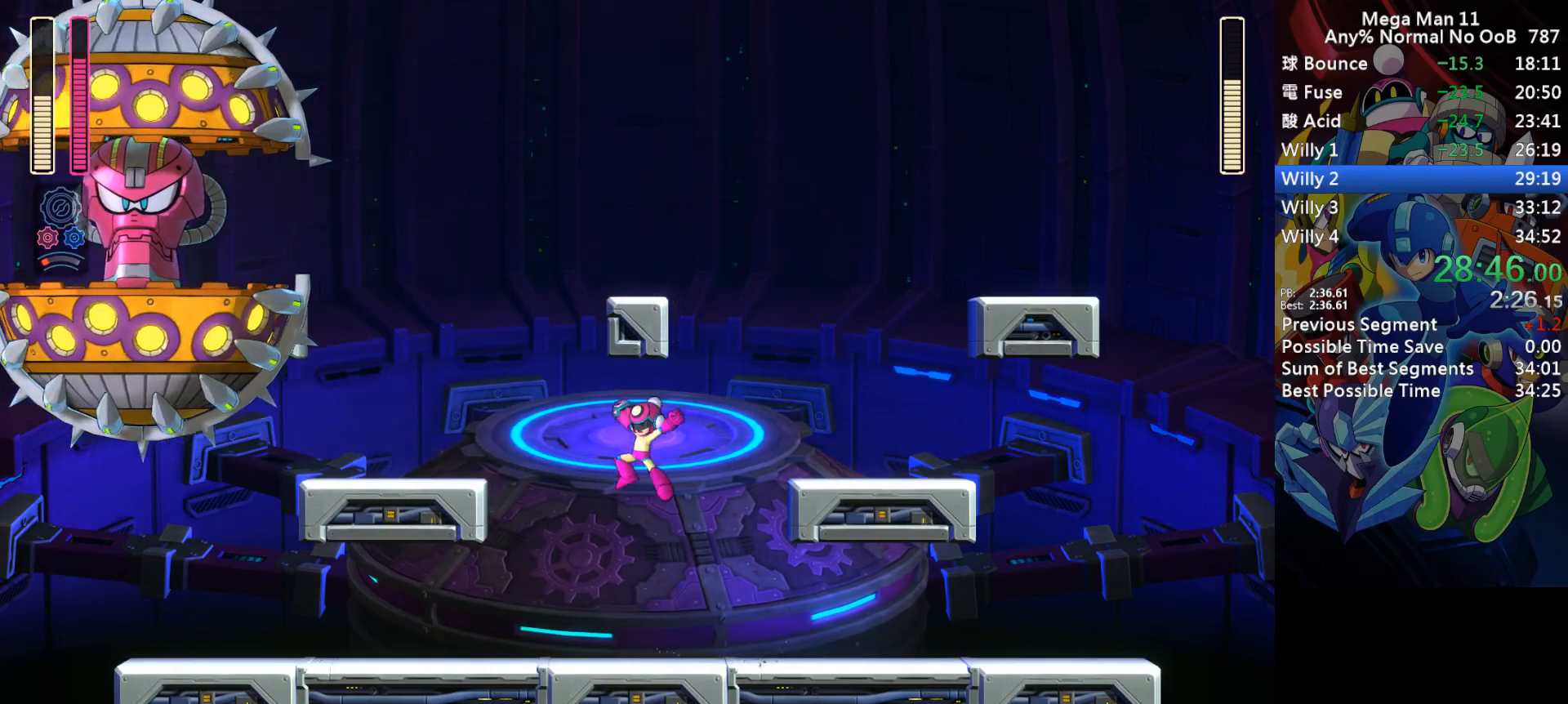
{"keys": [], "events": [[233, "space", "down"], [283, "s", "up"], [317, "space", "up"]]}
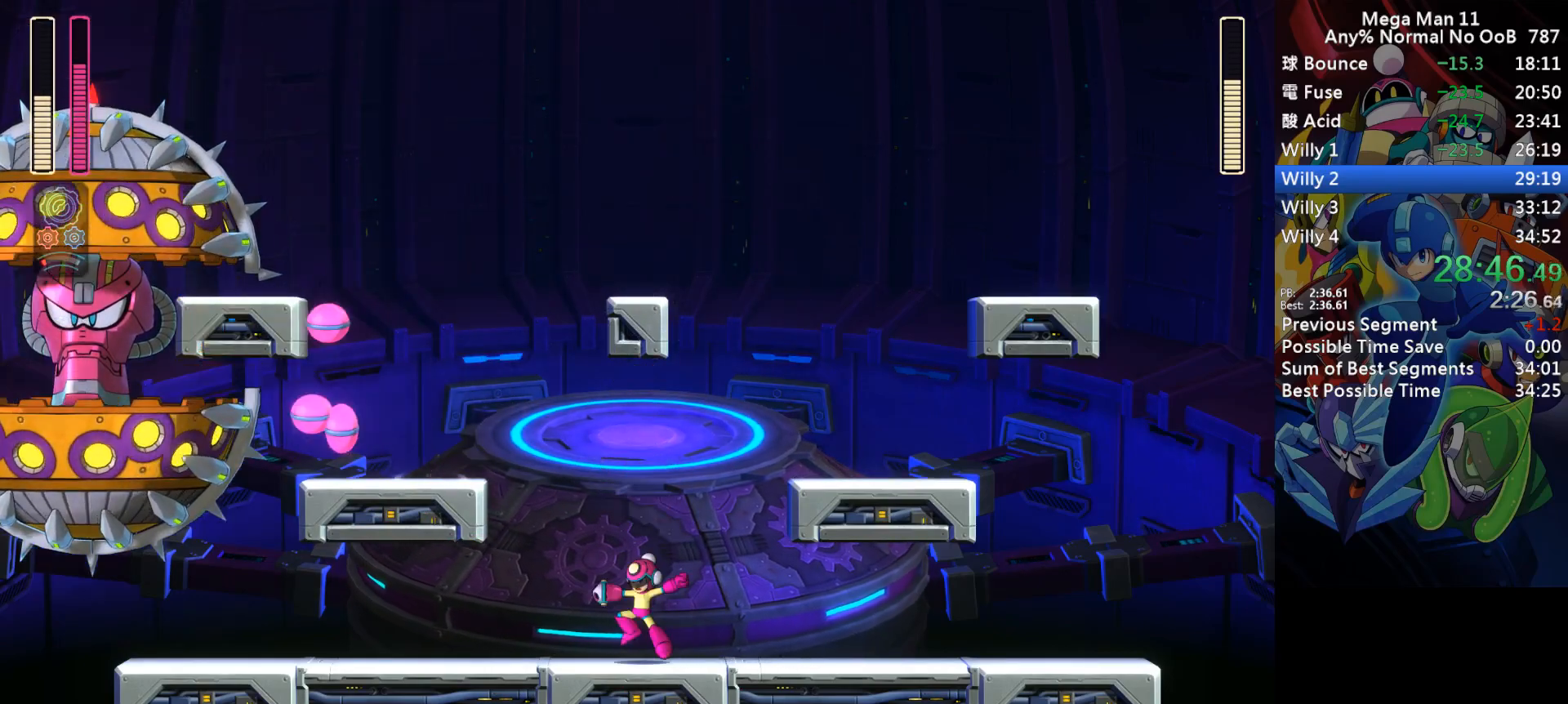
{"keys": ["left", "s"], "events": [[233, "left", "down"], [383, "s", "down"]]}
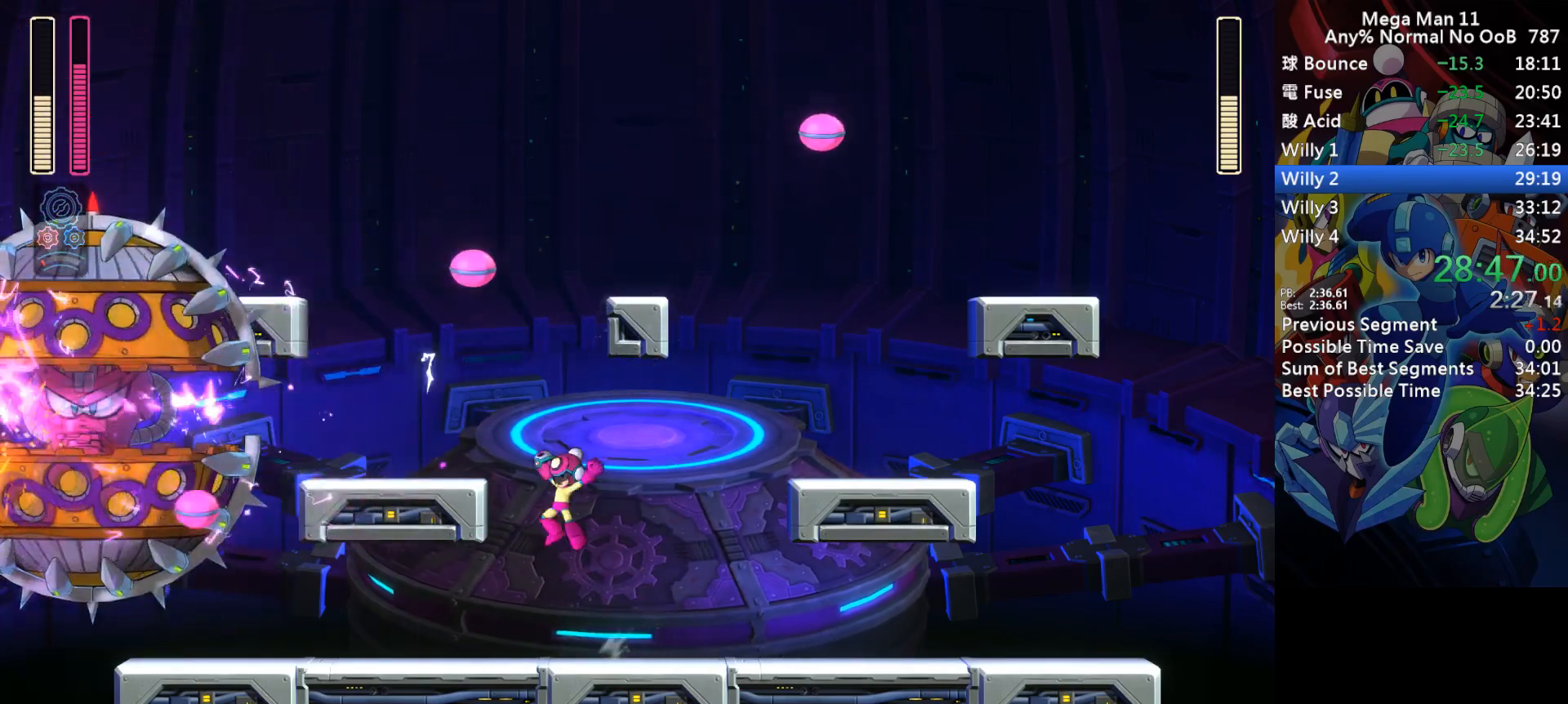
{"keys": ["a"], "events": [[100, "e", "down"], [117, "q", "down"], [217, "q", "up"], [233, "e", "up"], [250, "s", "up"], [283, "left", "up"], [333, "a", "down"]]}
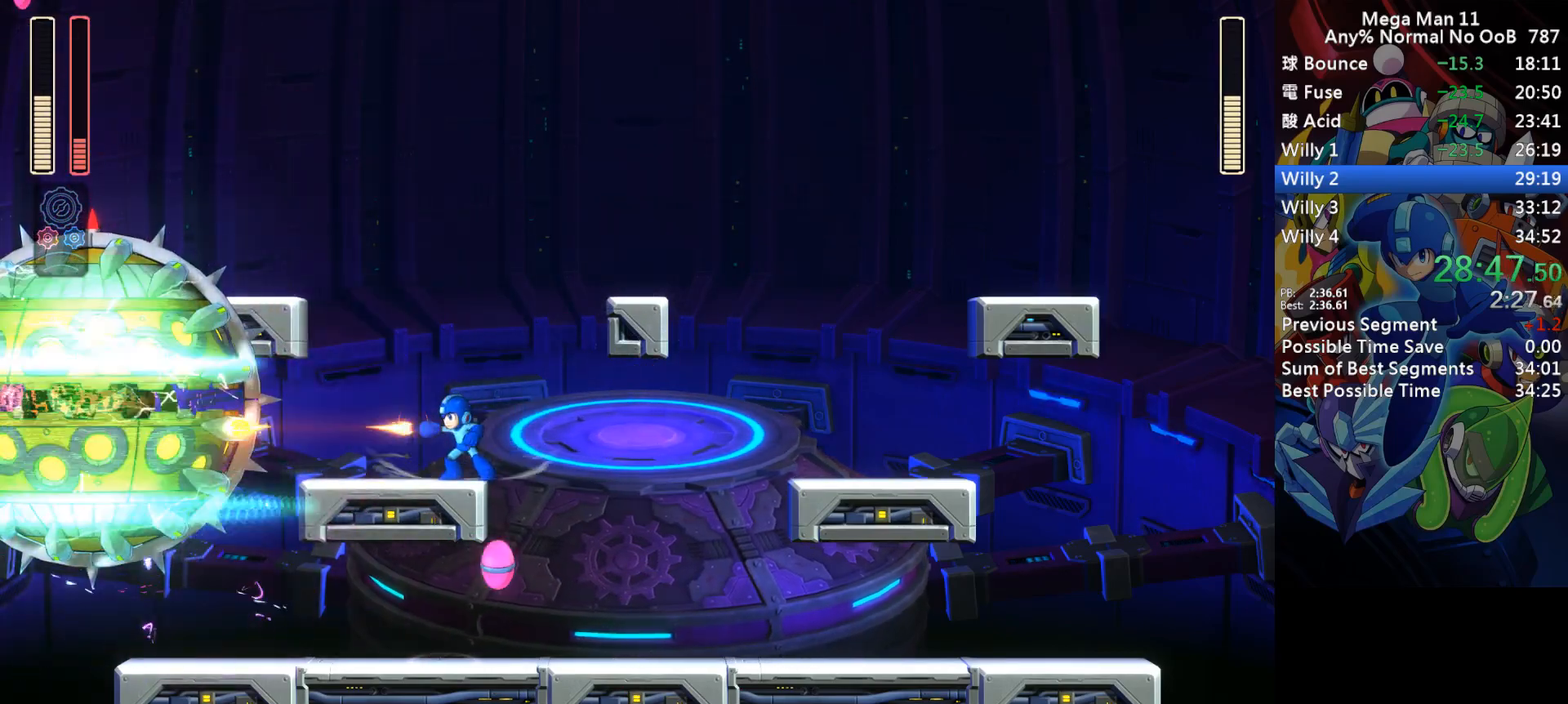
{"keys": ["a"], "events": [[83, "right", "down"], [200, "right", "up"], [350, "left", "down"], [417, "left", "up"]]}
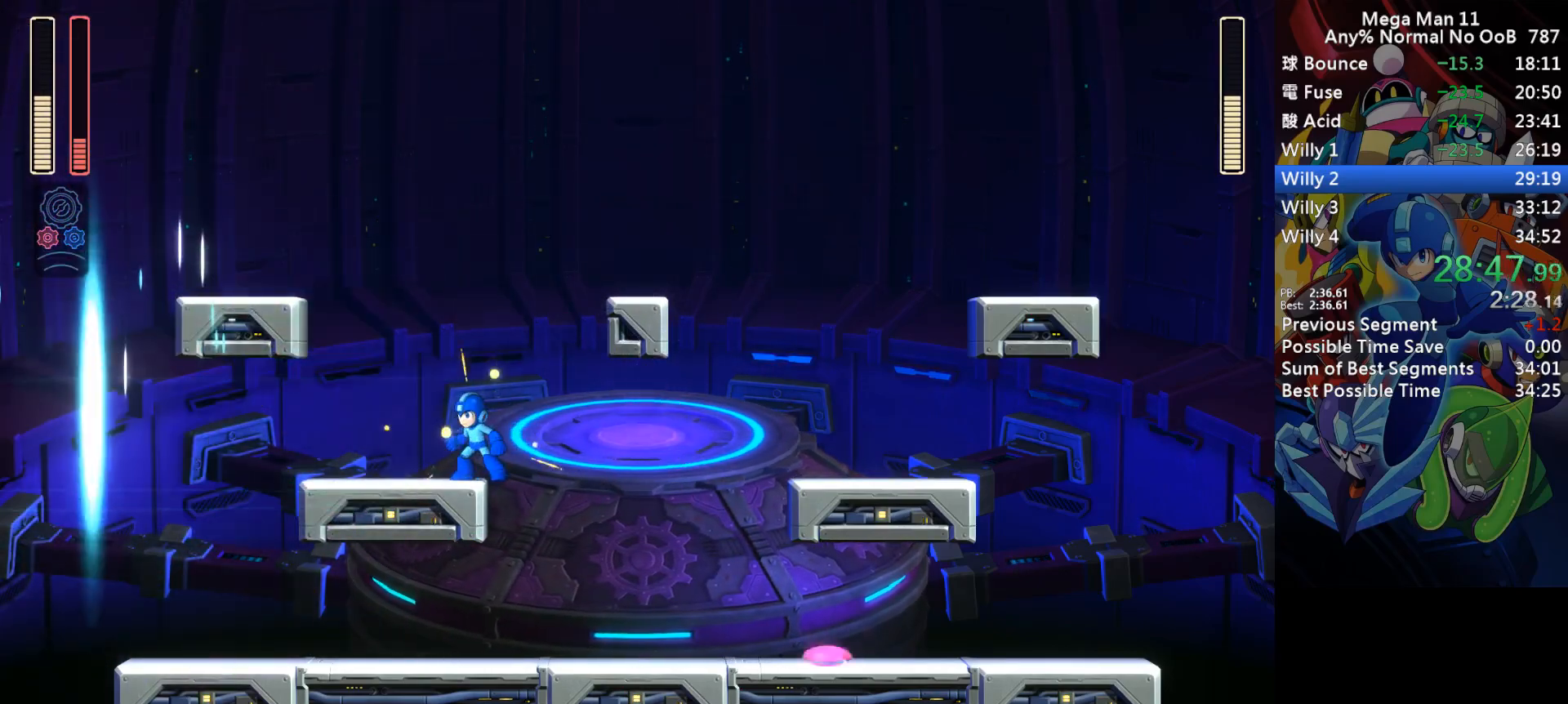
{"keys": ["a"], "events": [[233, "z", "down"], [333, "z", "up"]]}
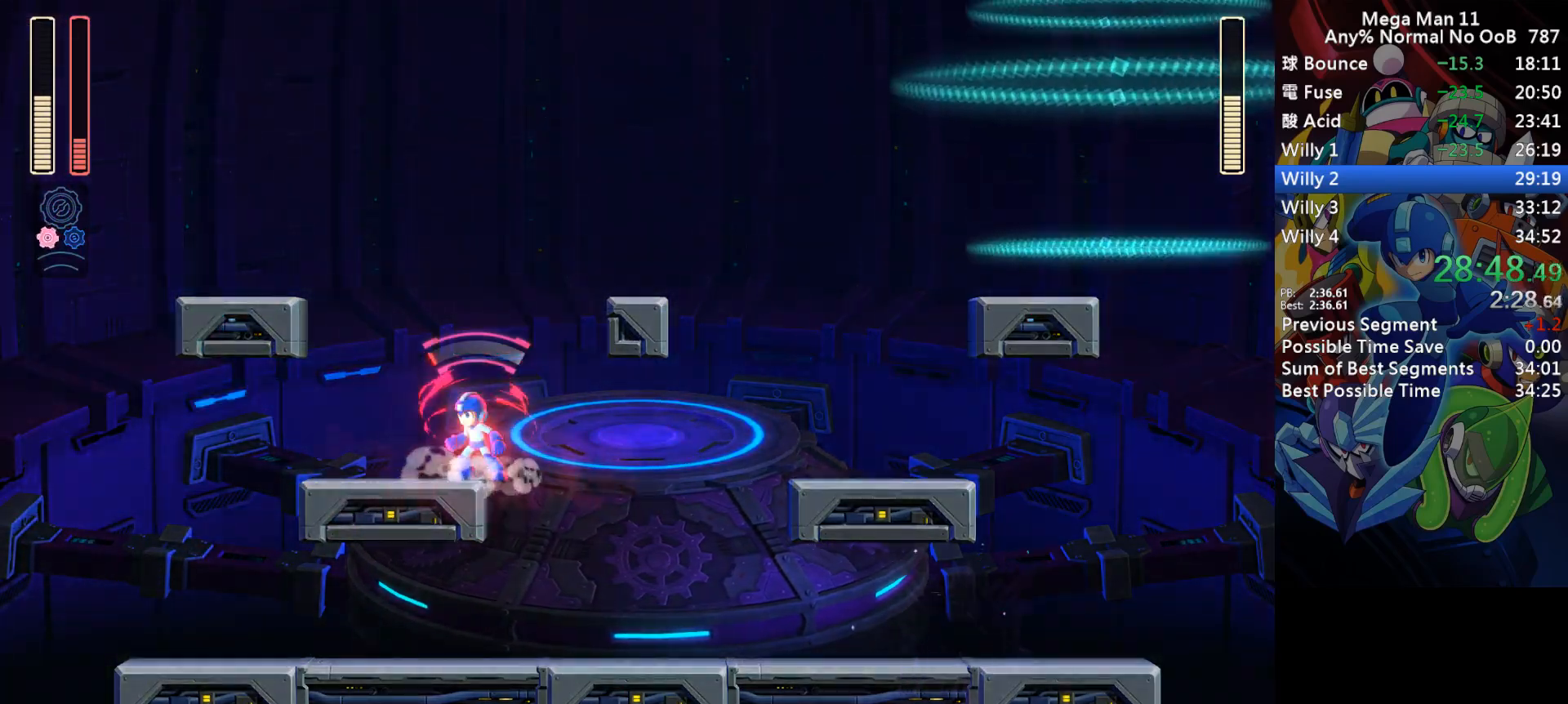
{"keys": ["a", "right", "s"], "events": [[183, "s", "down"], [200, "right", "down"]]}
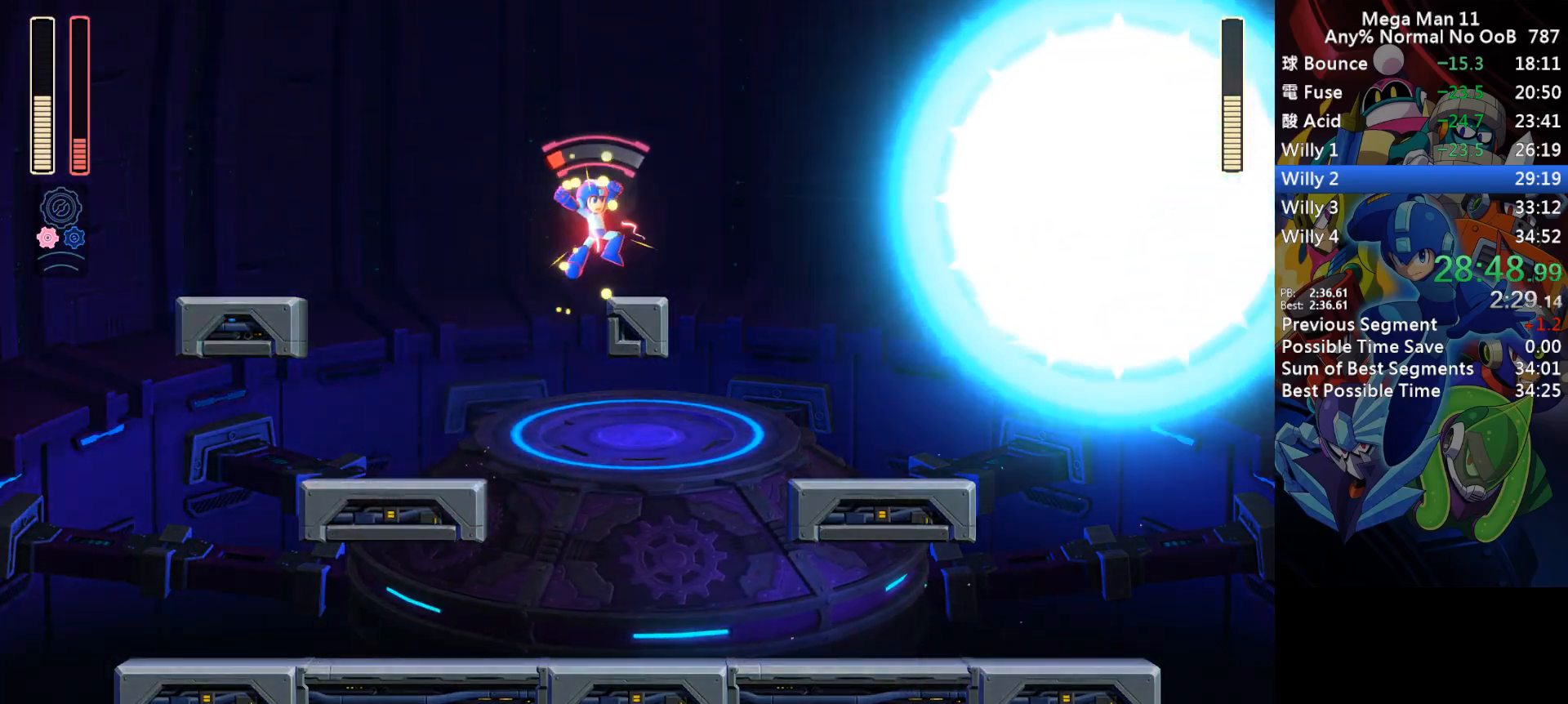
{"keys": ["a"], "events": [[33, "s", "up"], [150, "right", "up"]]}
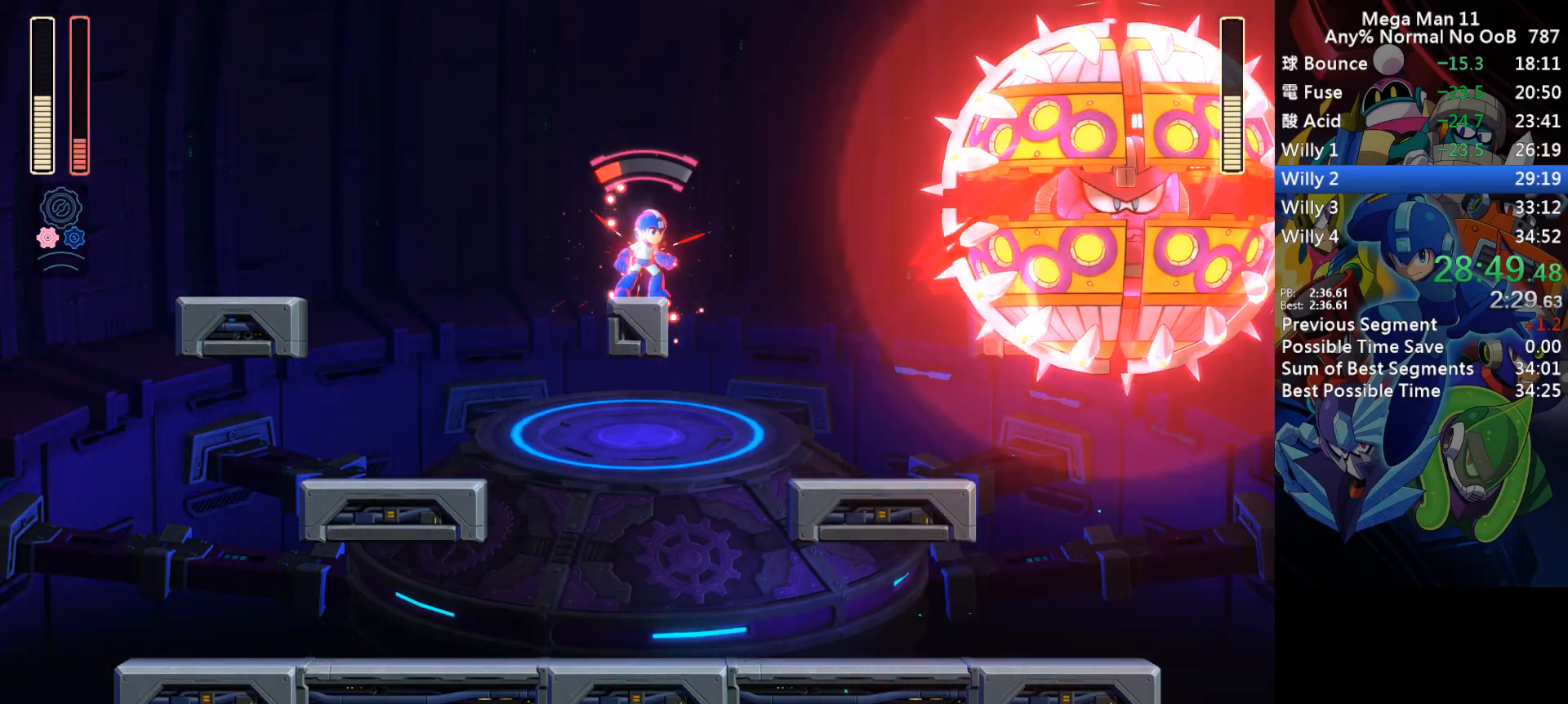
{"keys": [], "events": [[150, "a", "up"], [400, "2", "down"], [483, "2", "up"]]}
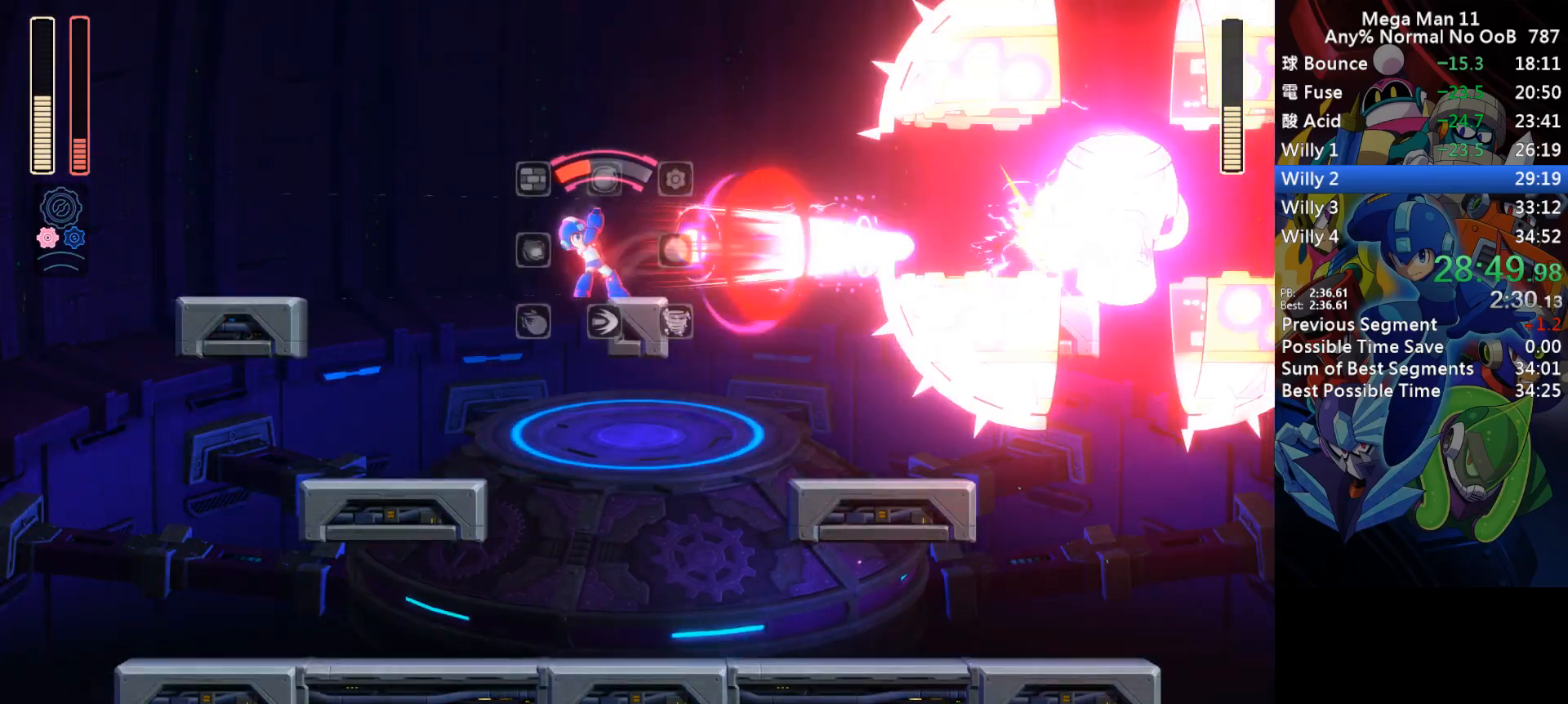
{"keys": ["s"], "events": [[250, "2", "down"], [317, "2", "up"], [467, "s", "down"]]}
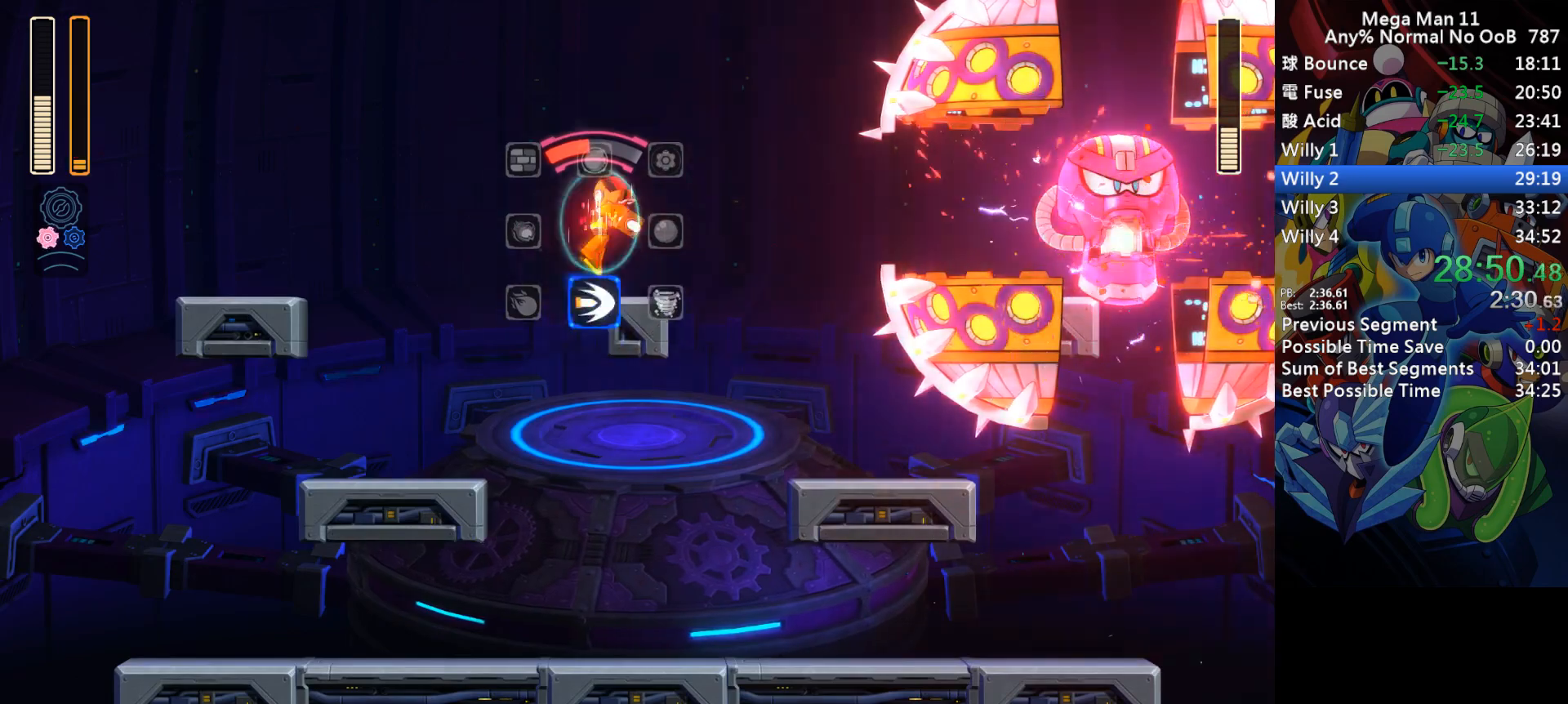
{"keys": ["right"], "events": [[400, "s", "up"], [500, "right", "down"]]}
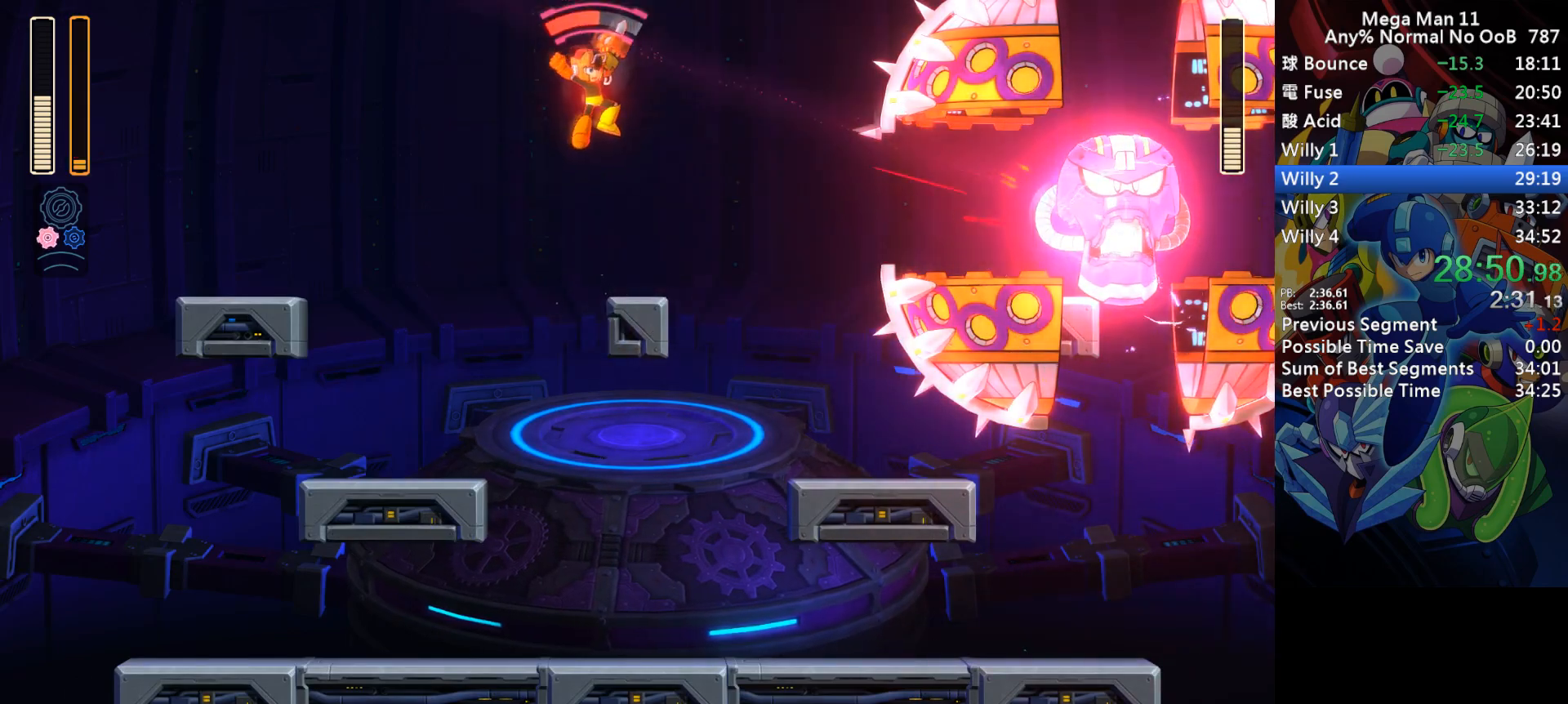
{"keys": ["s"], "events": [[83, "right", "up"], [500, "s", "down"]]}
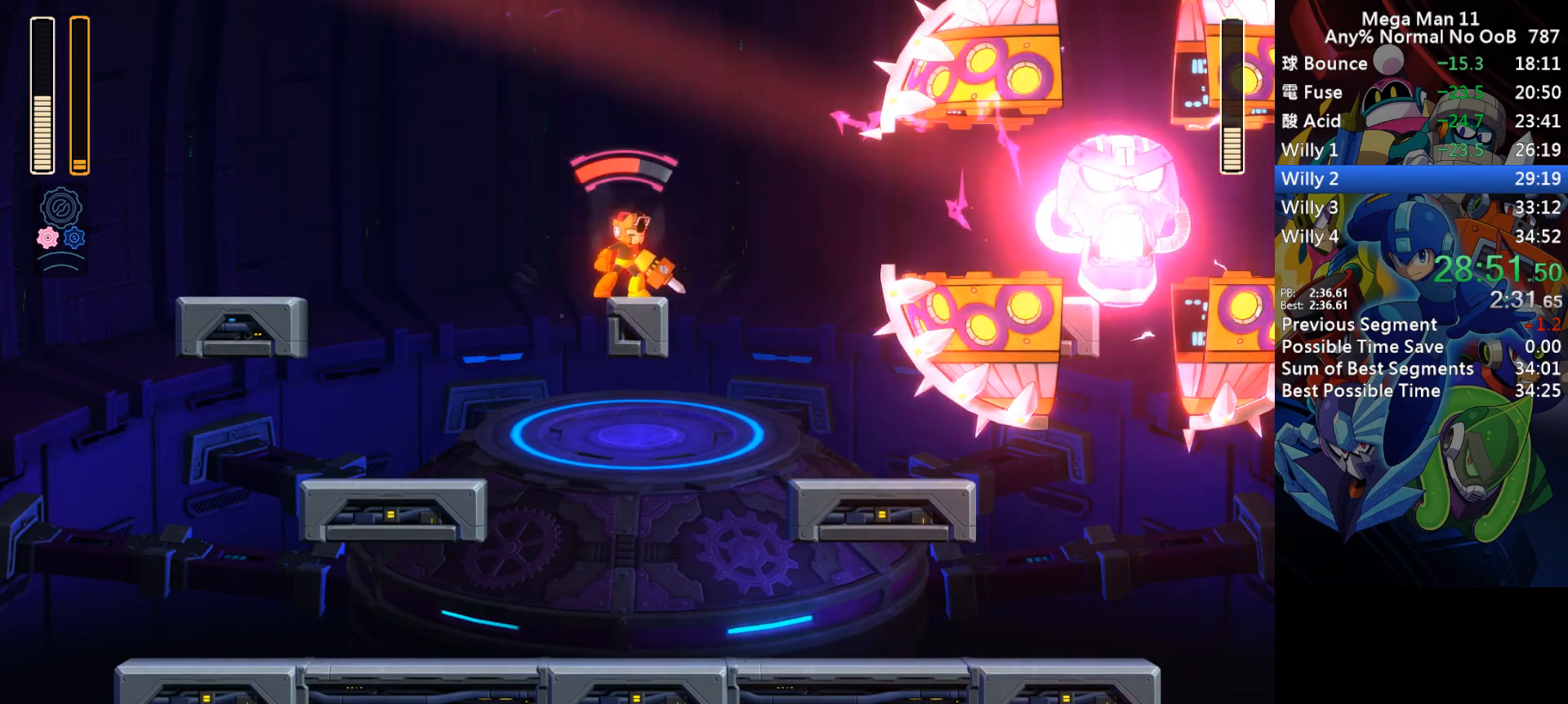
{"keys": ["z"], "events": [[67, "space", "down"], [83, "s", "up"], [167, "space", "up"], [450, "z", "down"]]}
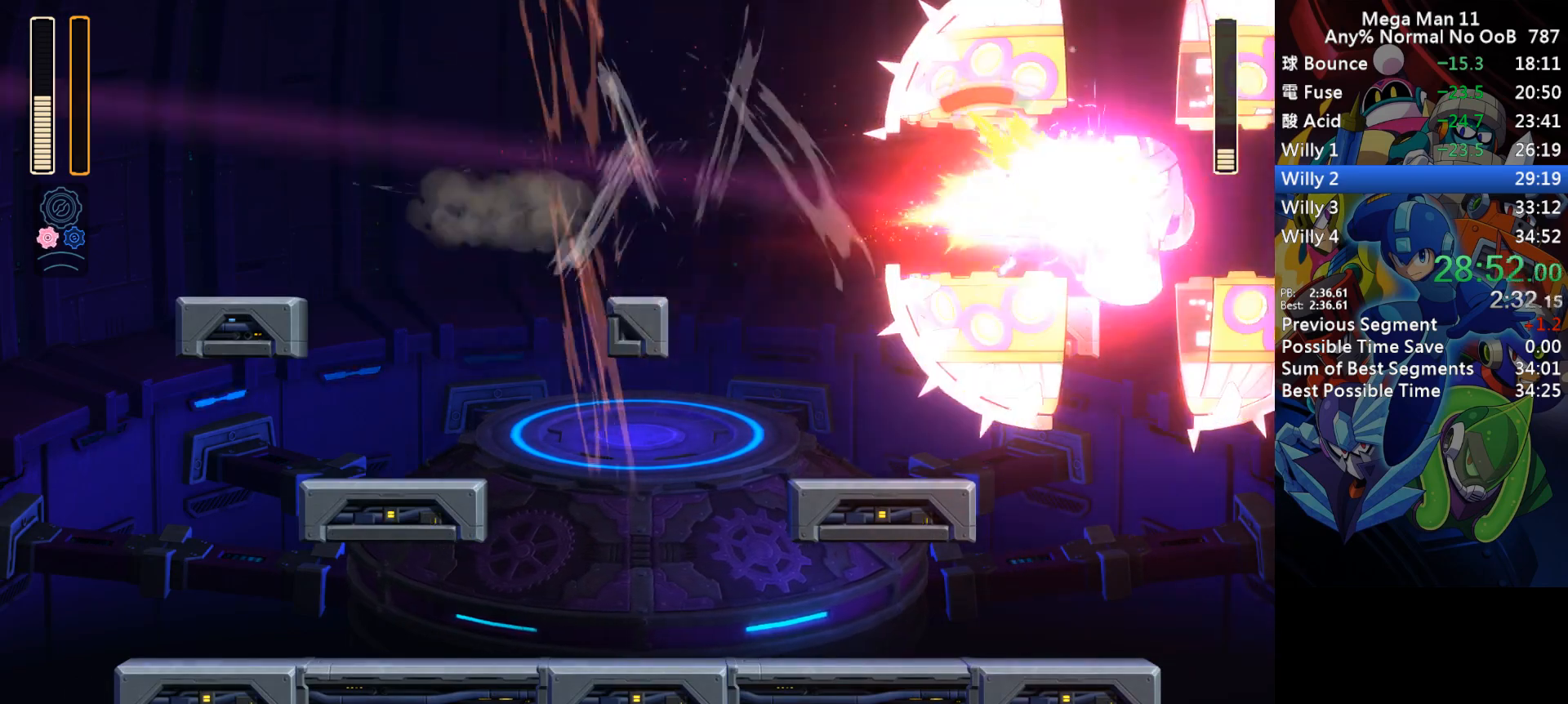
{"keys": [], "events": [[17, "z", "up"]]}
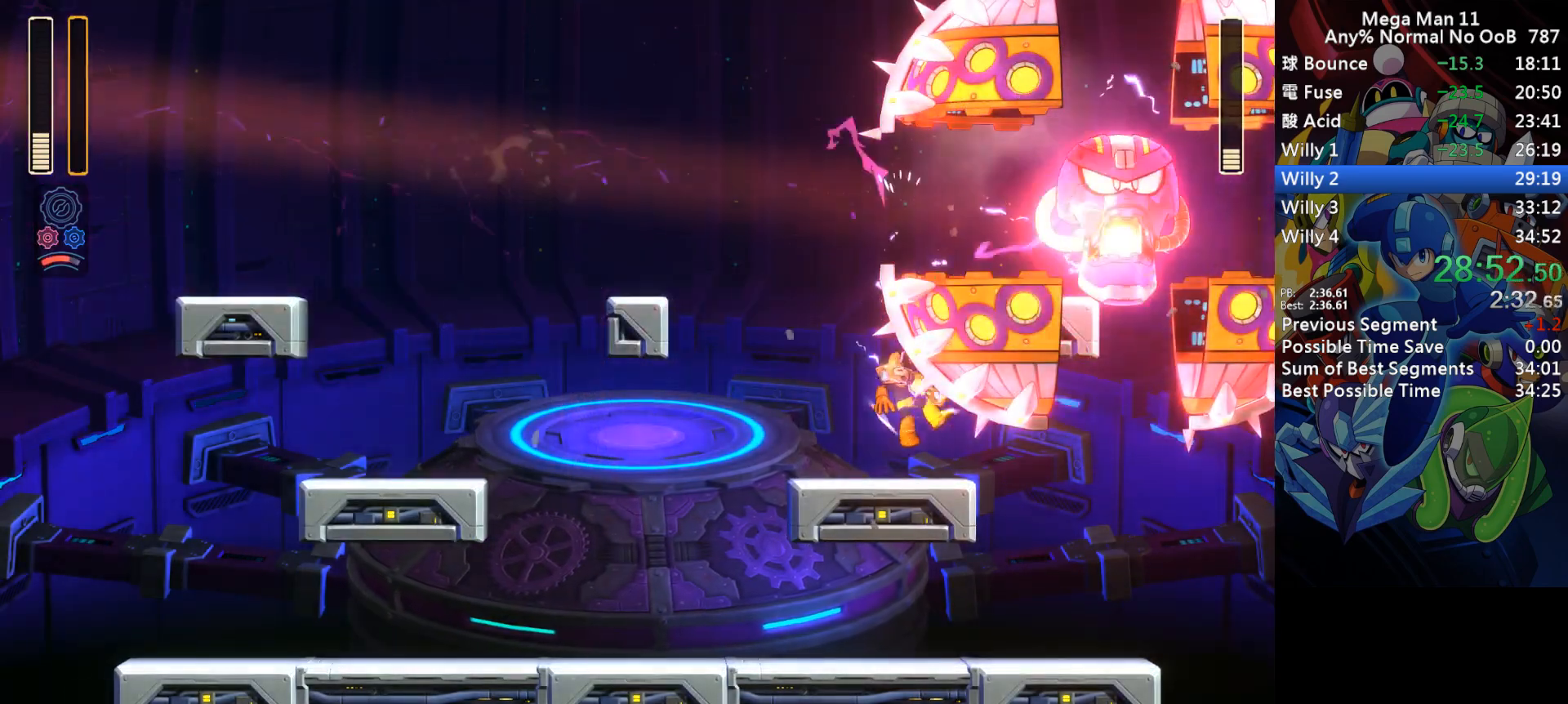
{"keys": ["left"], "events": [[217, "left", "down"], [383, "q", "down"], [400, "e", "down"], [467, "q", "up"], [483, "e", "up"]]}
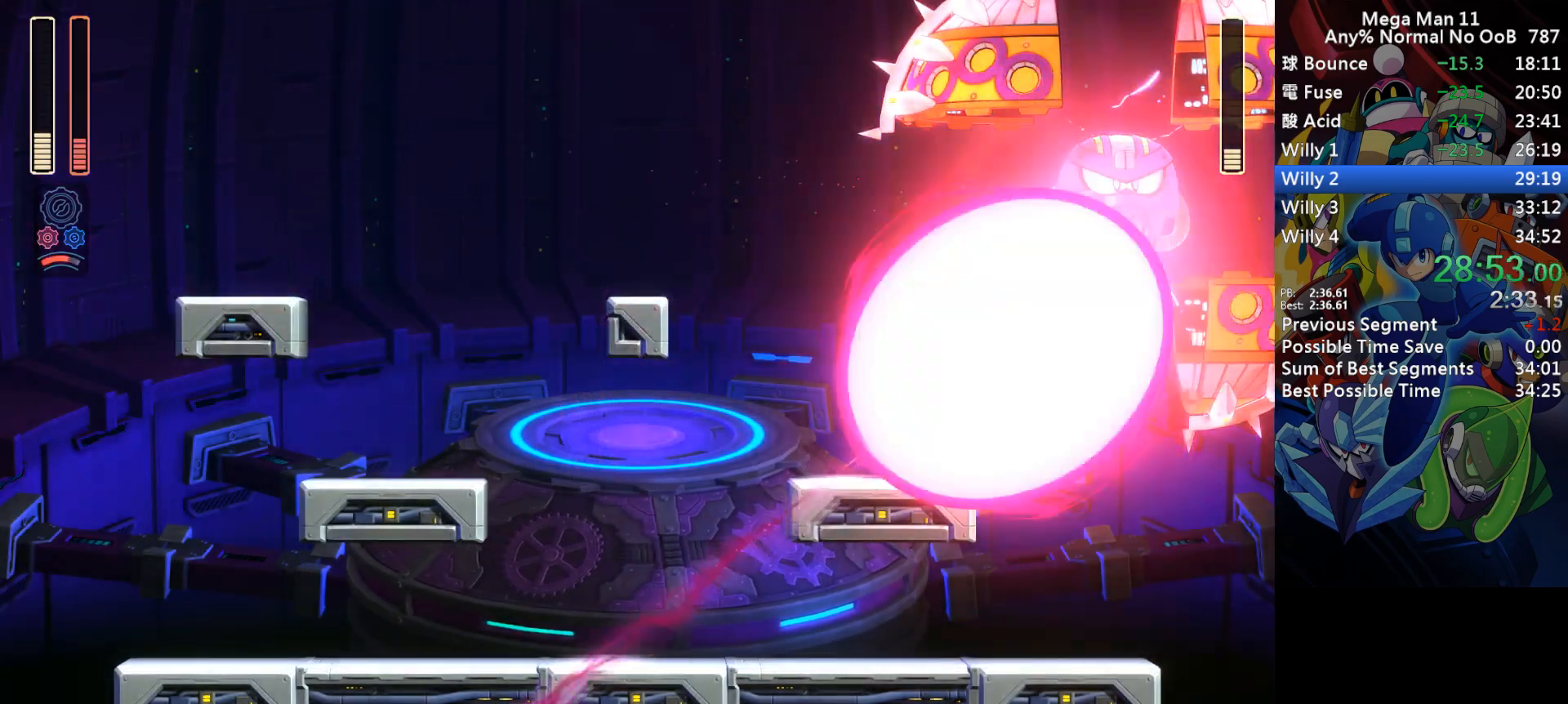
{"keys": ["a", "left", "s"], "events": [[67, "a", "down"], [200, "s", "down"]]}
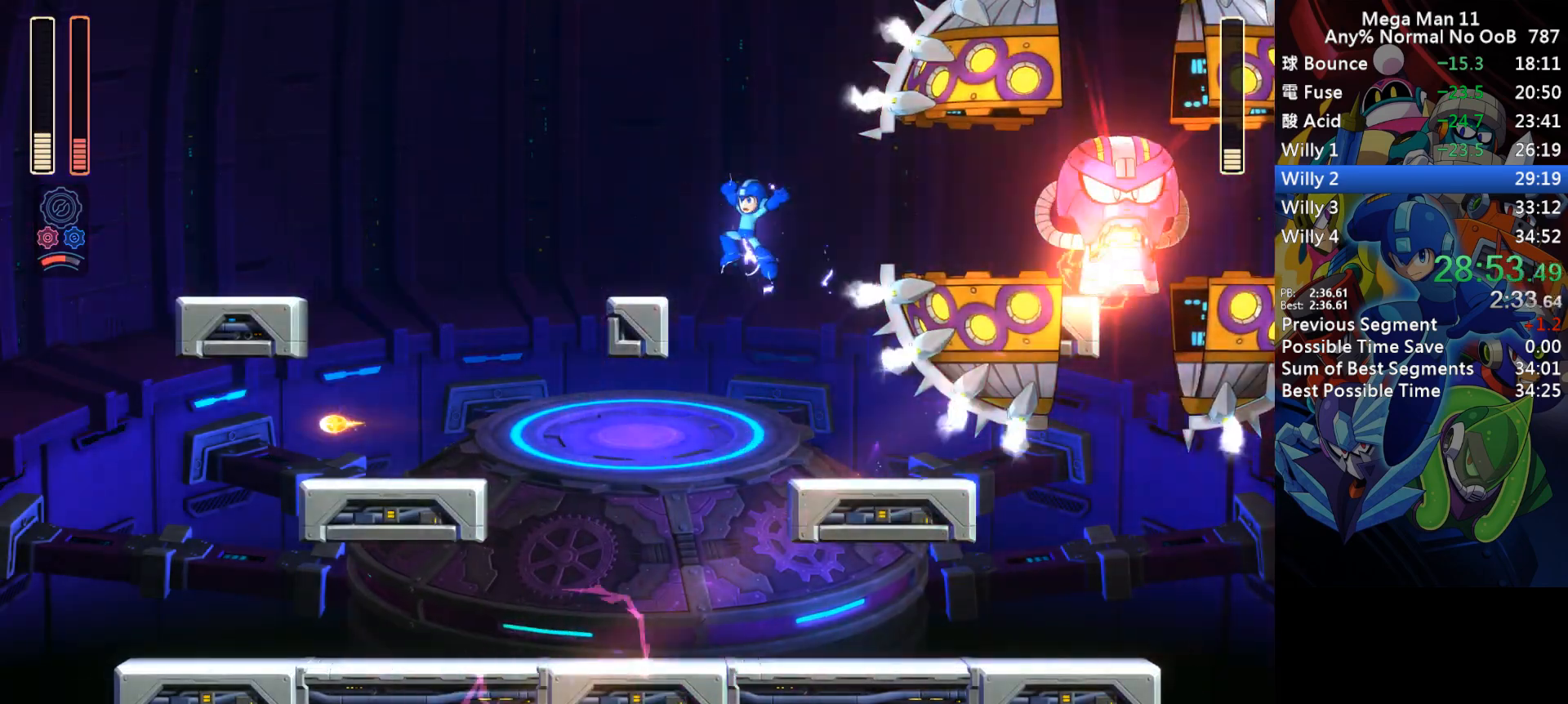
{"keys": ["a"], "events": [[100, "s", "up"], [317, "left", "up"]]}
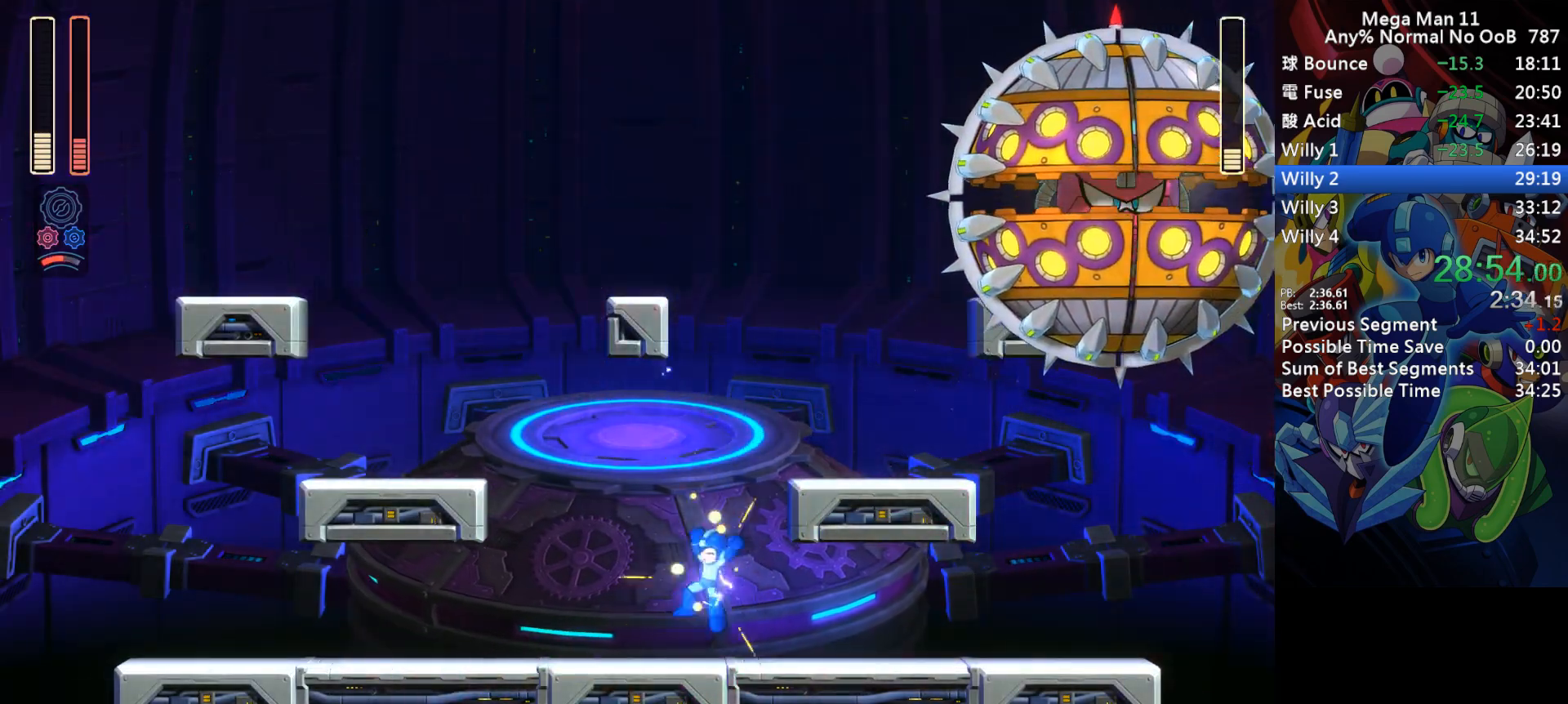
{"keys": ["a"], "events": []}
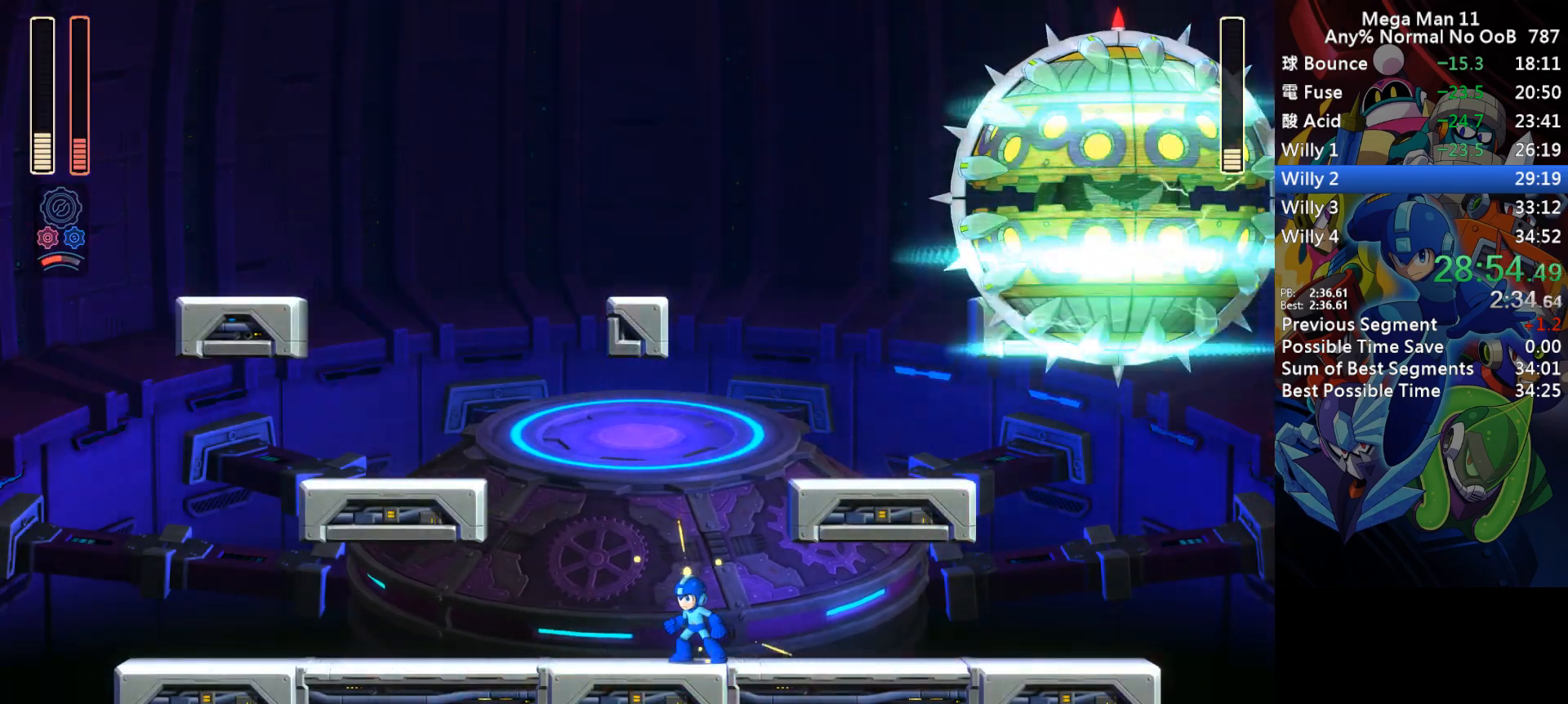
{"keys": ["a"], "events": [[50, "left", "down"], [167, "left", "up"]]}
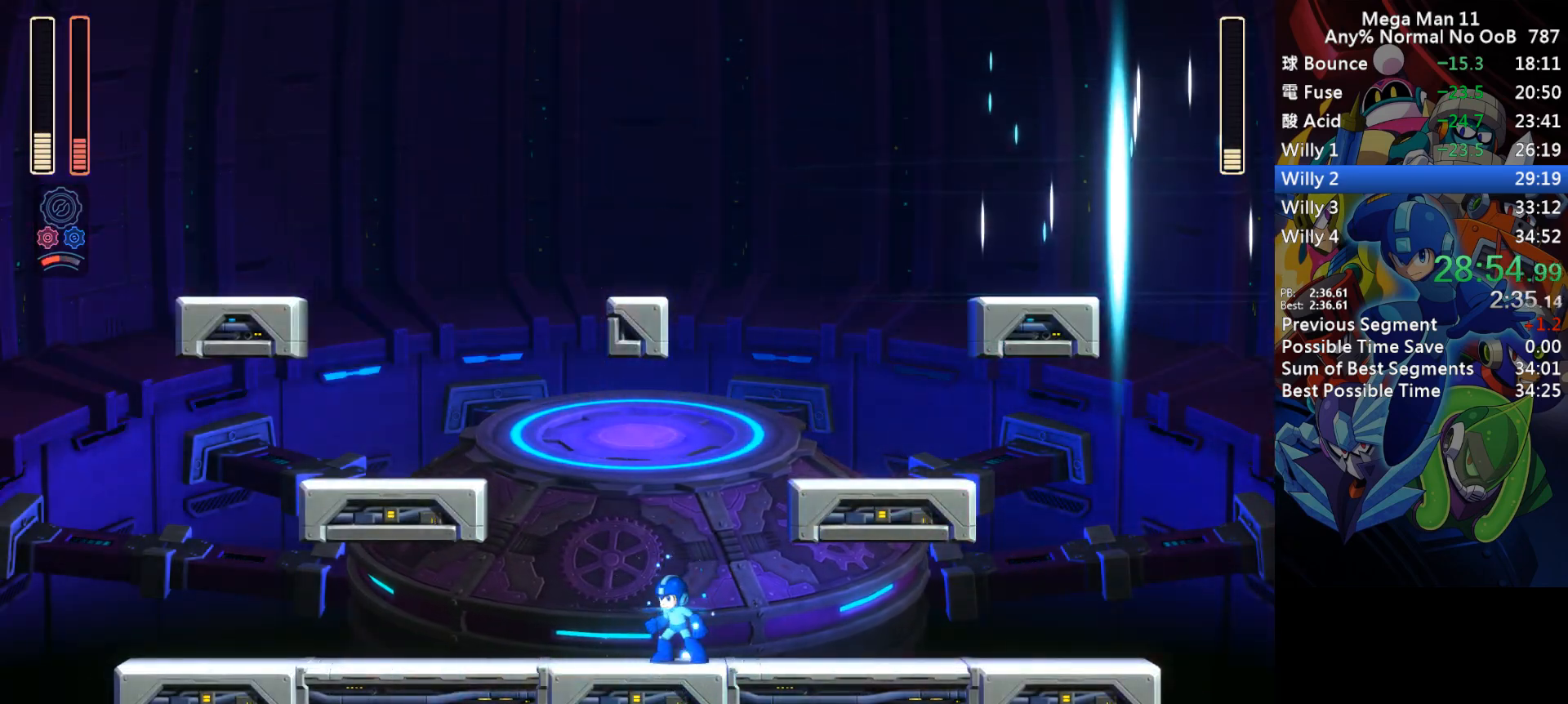
{"keys": ["a", "z"], "events": [[433, "z", "down"]]}
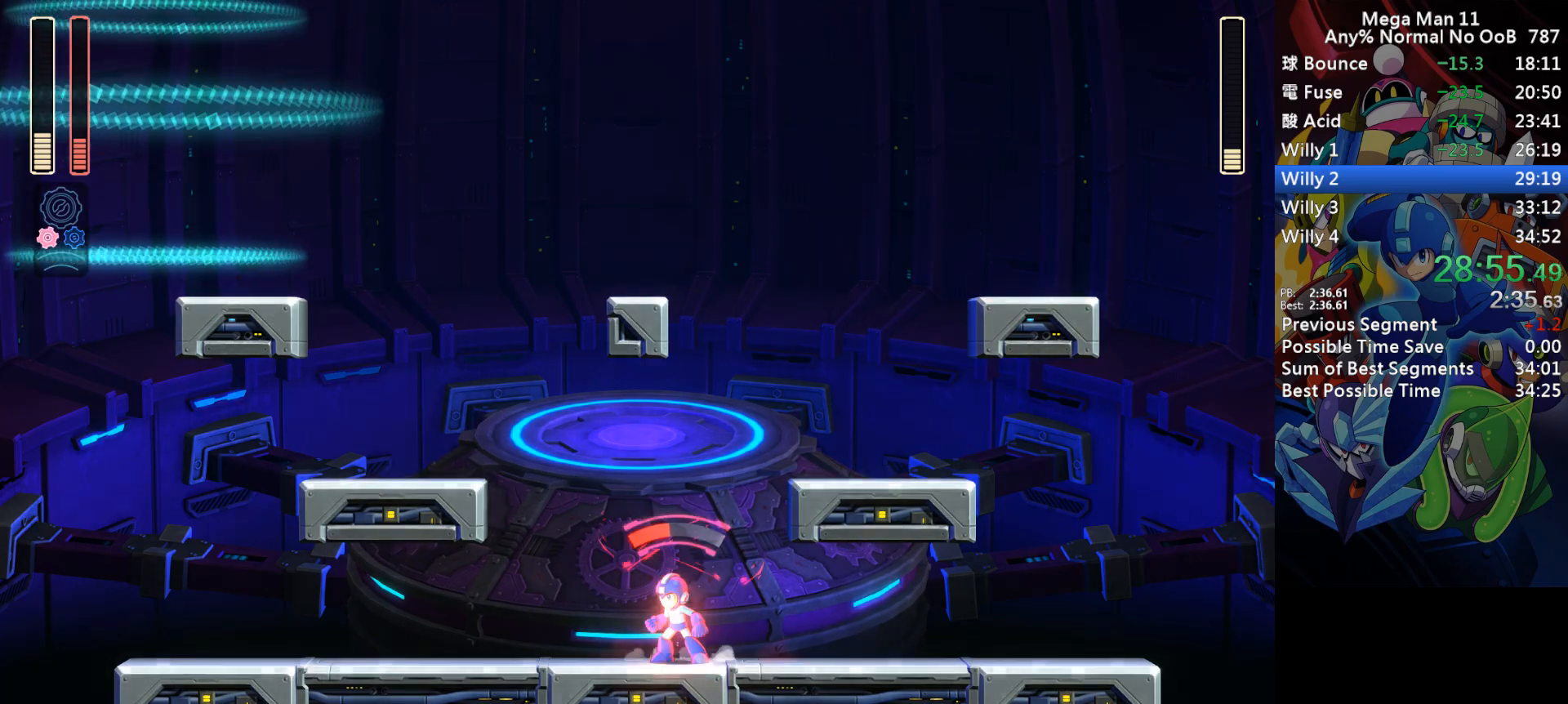
{"keys": ["a", "left", "s"], "events": [[33, "z", "up"], [150, "left", "down"], [383, "s", "down"]]}
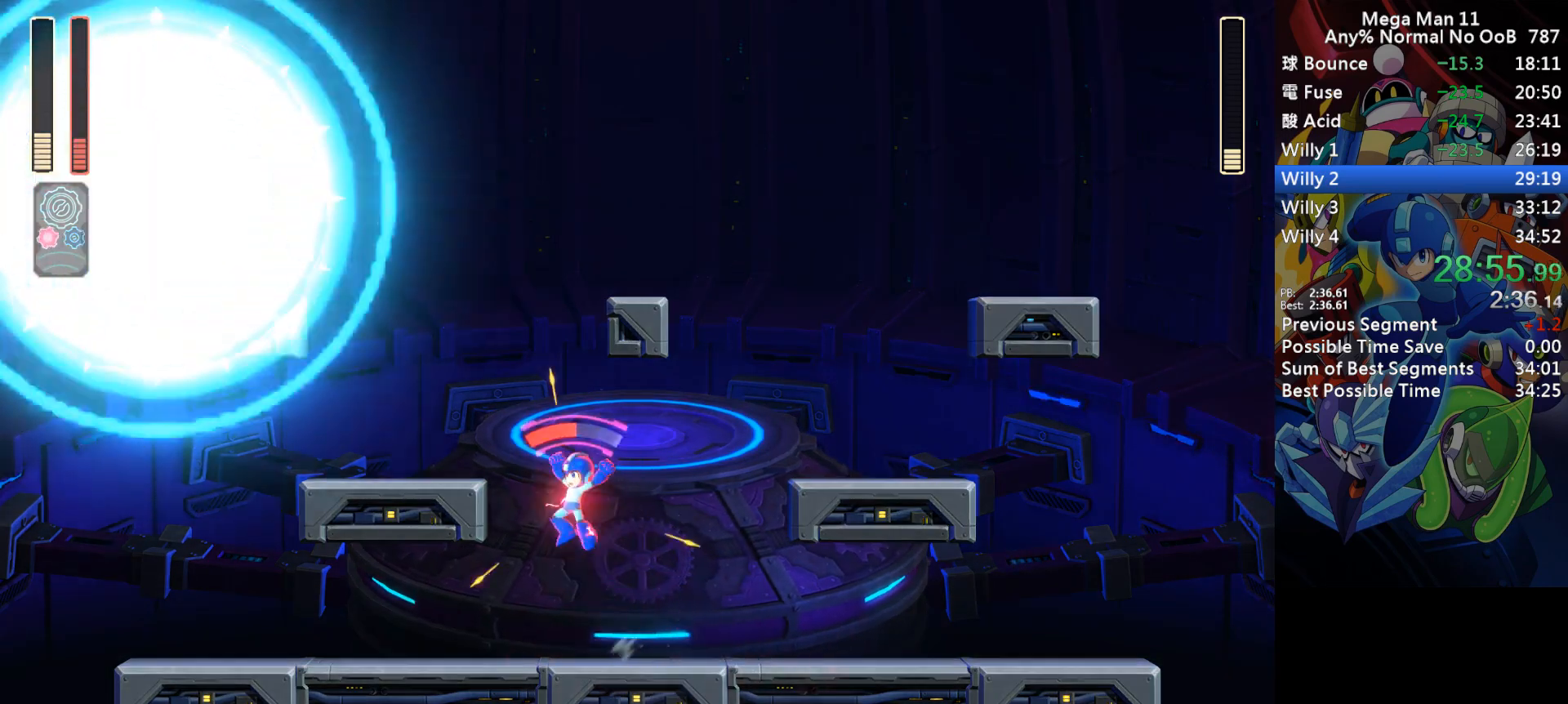
{"keys": ["a", "right", "s"], "events": [[250, "s", "up"], [300, "left", "up"], [400, "right", "down"], [417, "s", "down"]]}
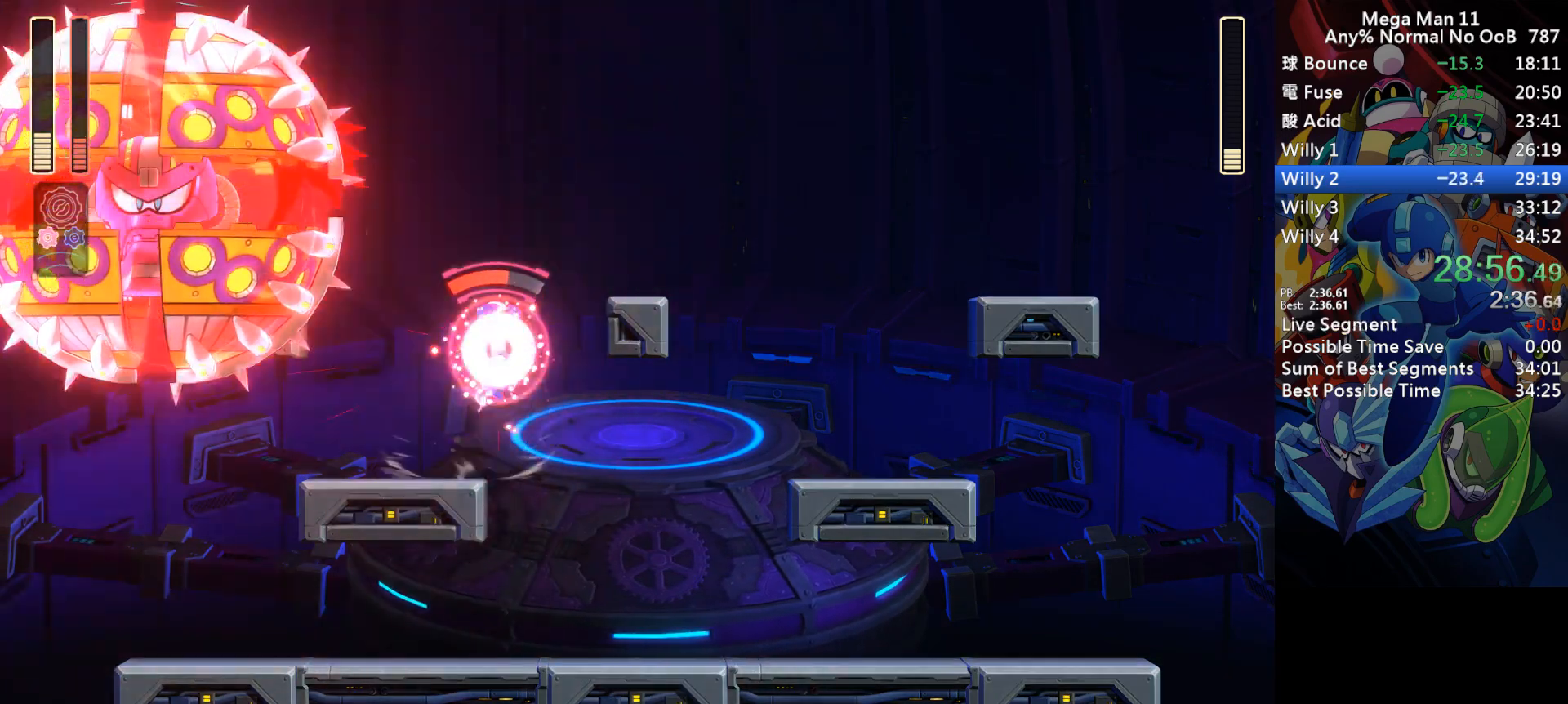
{"keys": [], "events": [[100, "left", "down"], [133, "right", "up"], [233, "a", "up"], [250, "left", "up"], [283, "a", "down"], [283, "s", "up"], [400, "z", "down"], [483, "a", "up"], [500, "z", "up"]]}